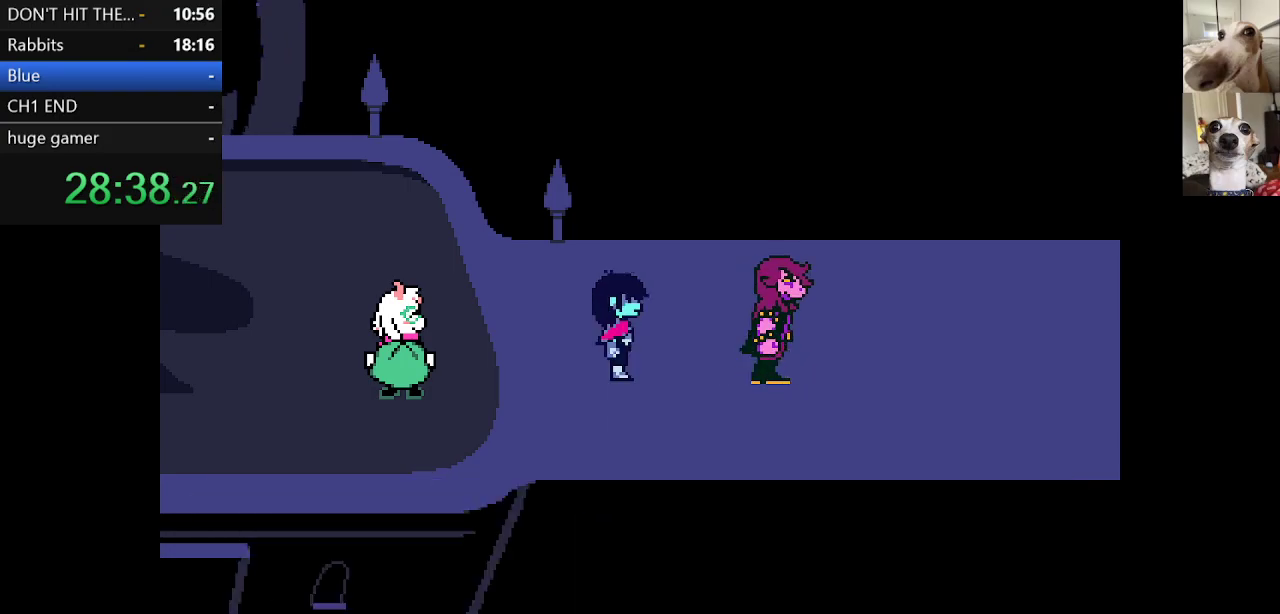
Gameplay with keyboard; each line is a JSON object with the keys held at the frame after it. "events" lists presses ("down") and releases ("up") of "c", "ctrl", "down", "escape", "left", "return", "right", "shift", "up", "x" and "z" between this image and that frame as [ms after this image, input, new state], when the widget could be followed in between. No other keys are recorded. Mouse input is not recorded.
{"keys": ["c", "x"], "events": [[17, "return", "down"], [67, "return", "up"], [67, "z", "down"], [150, "return", "down"], [150, "z", "up"], [200, "return", "up"], [250, "z", "down"], [300, "return", "down"], [350, "return", "up"], [350, "z", "up"]]}
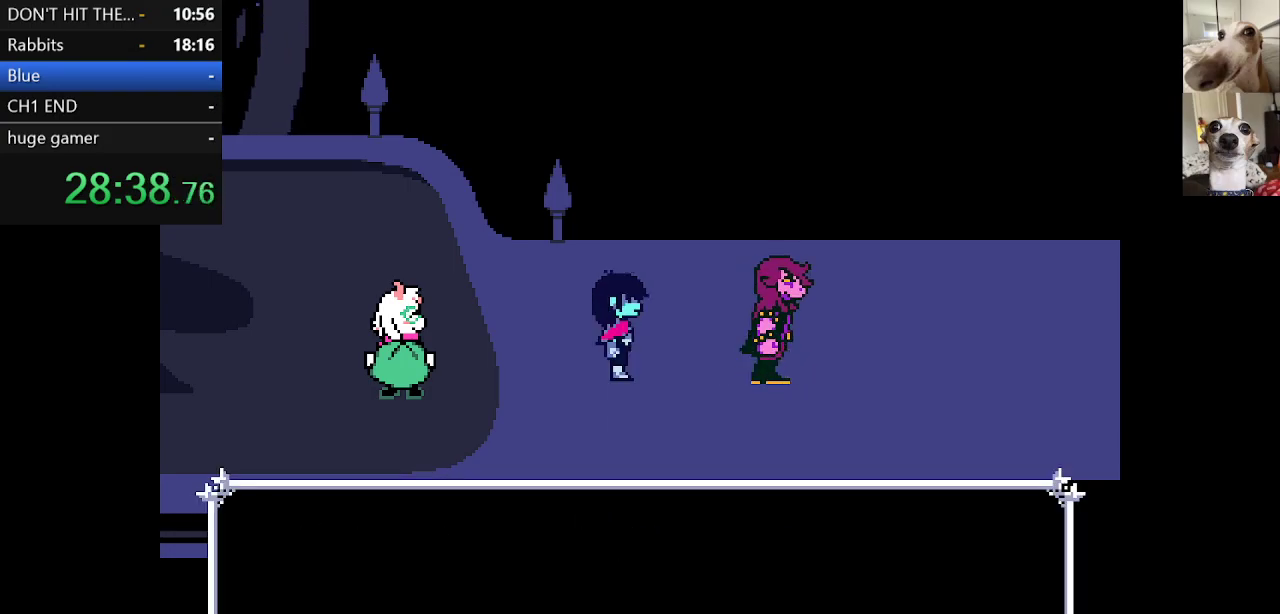
{"keys": ["c", "x"], "events": [[83, "return", "down"], [183, "return", "up"], [183, "z", "down"], [217, "z", "up"], [267, "return", "down"], [317, "return", "up"], [367, "z", "down"], [400, "return", "down"], [467, "return", "up"], [467, "z", "up"]]}
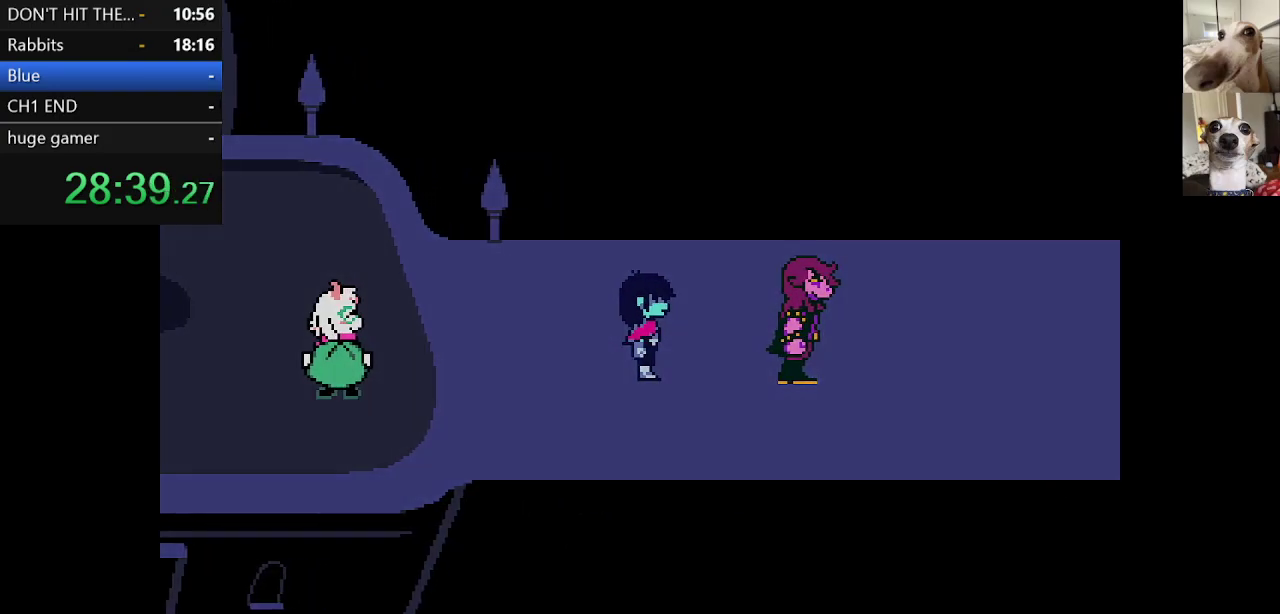
{"keys": ["c", "return", "x", "z"], "events": [[50, "return", "down"], [50, "z", "down"], [100, "return", "up"], [150, "z", "up"], [183, "return", "down"], [233, "return", "up"], [283, "z", "down"], [333, "return", "down"], [367, "z", "up"], [433, "return", "up"], [467, "return", "down"], [467, "z", "down"]]}
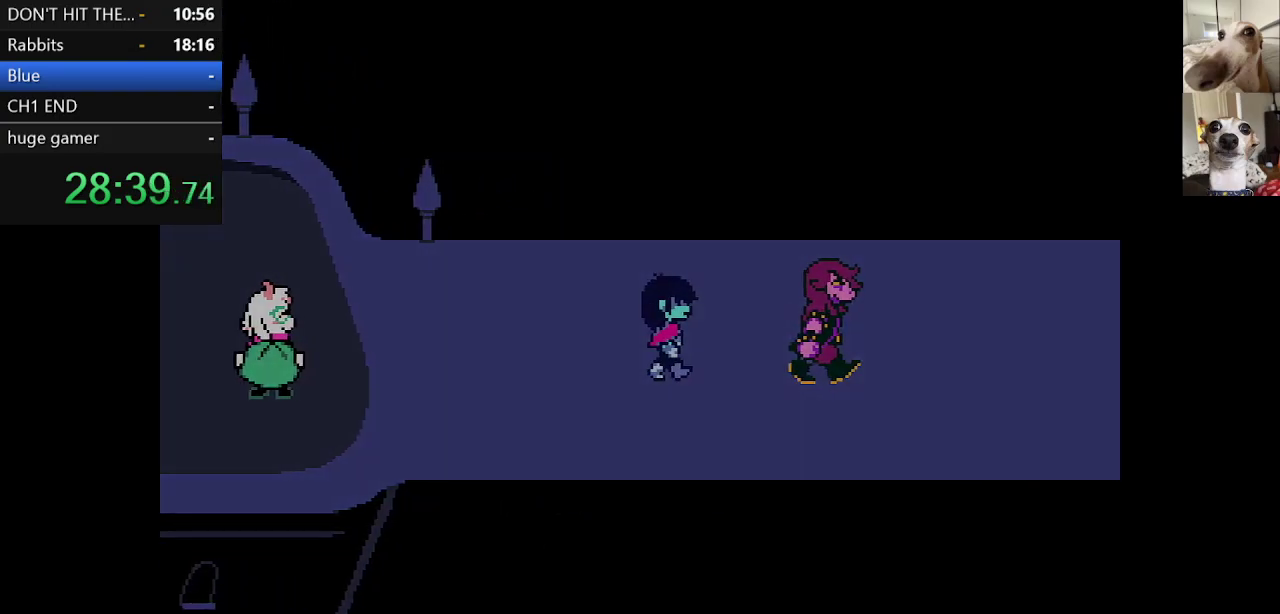
{"keys": ["c", "x"], "events": [[67, "return", "up"], [67, "z", "up"], [117, "return", "down"], [167, "z", "down"], [217, "return", "up"], [250, "return", "down"], [250, "z", "up"], [350, "return", "up"], [350, "z", "down"], [400, "return", "down"], [433, "z", "up"], [500, "return", "up"]]}
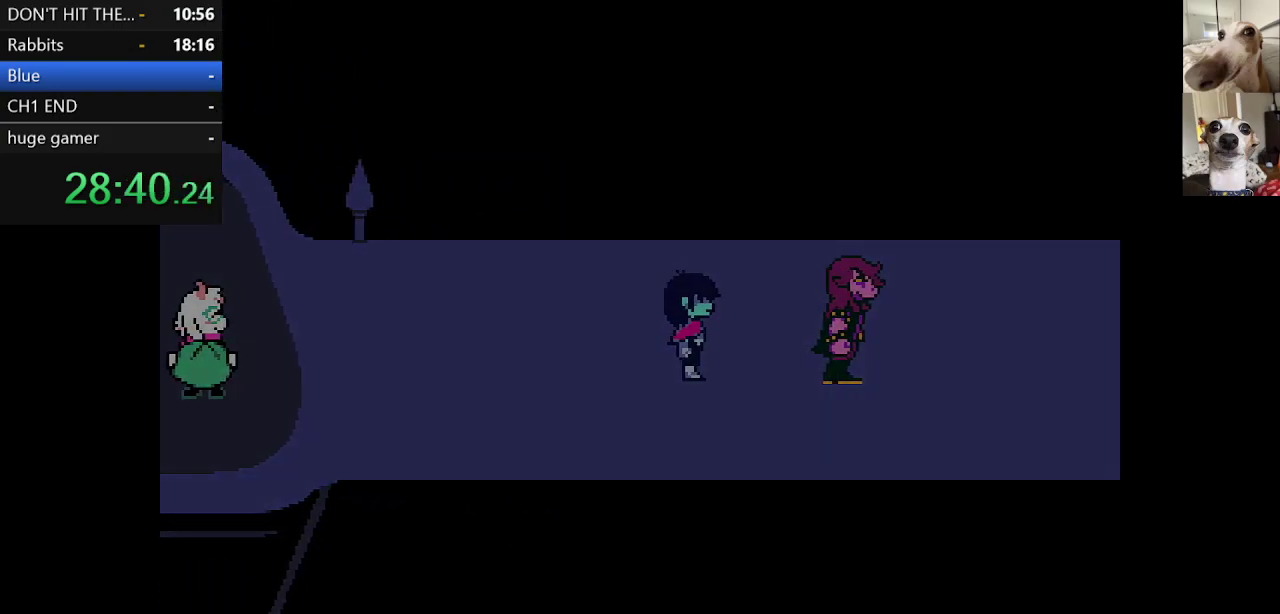
{"keys": ["c", "x", "z"], "events": [[33, "z", "down"], [83, "return", "down"], [133, "return", "up"], [133, "z", "up"], [217, "z", "down"], [367, "z", "up"], [467, "z", "down"]]}
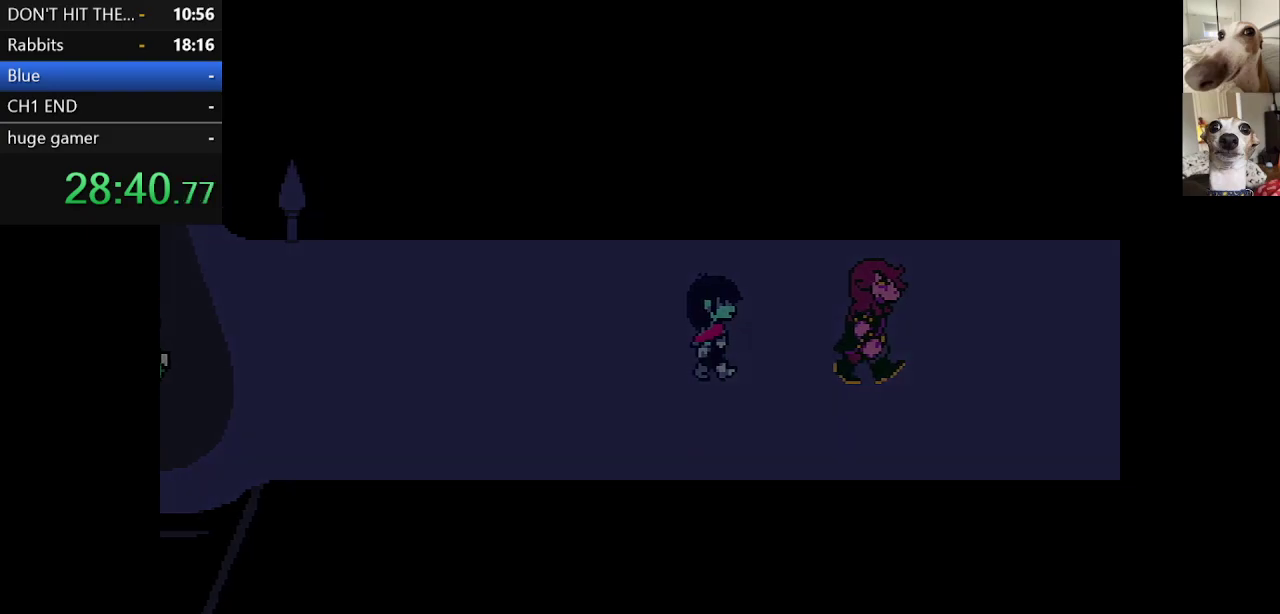
{"keys": ["c", "x", "z"], "events": [[50, "z", "up"], [183, "z", "down"], [283, "z", "up"], [433, "z", "down"]]}
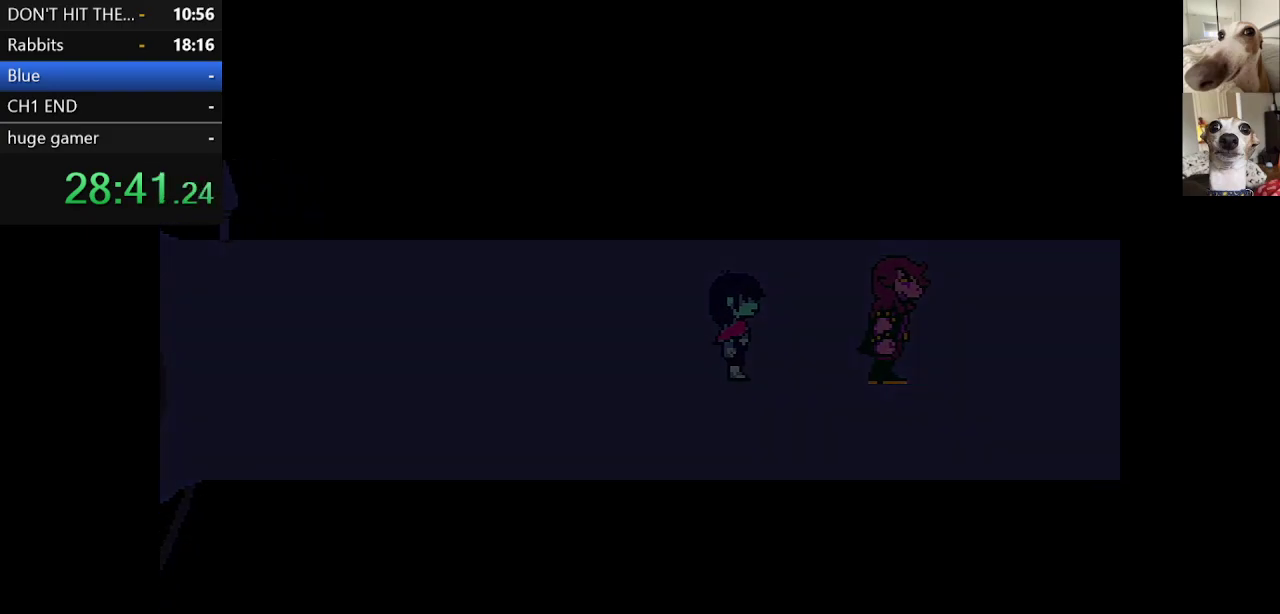
{"keys": ["c", "x", "z"], "events": [[33, "z", "up"], [117, "z", "down"], [217, "z", "up"], [300, "z", "down"], [400, "z", "up"], [500, "z", "down"]]}
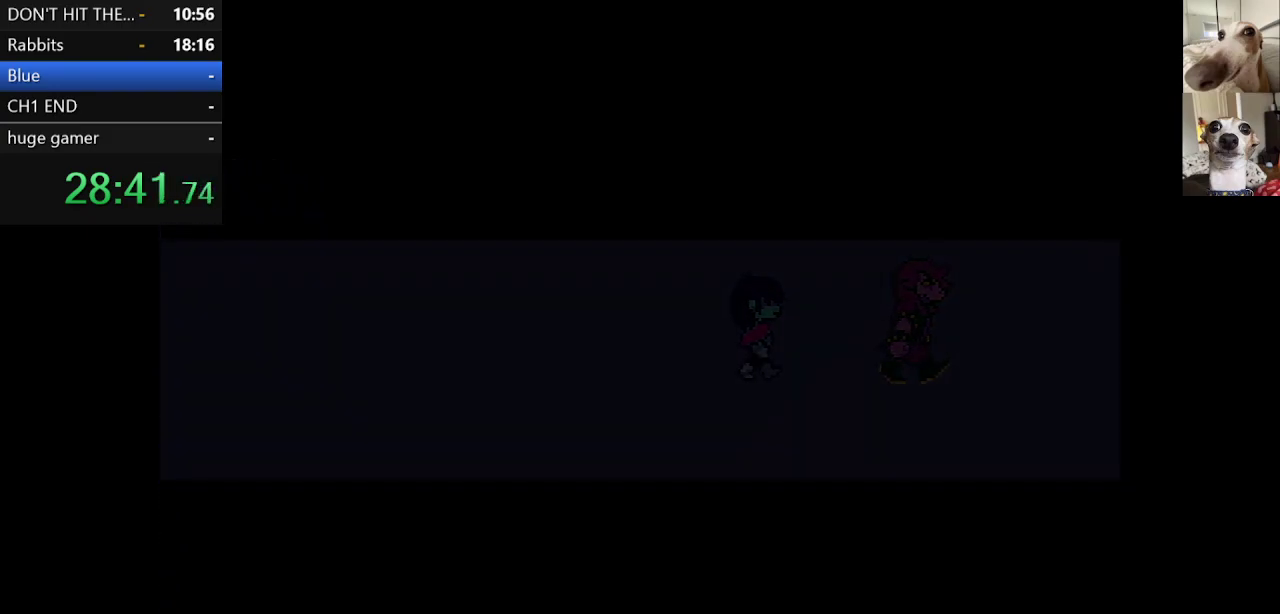
{"keys": ["c", "x"], "events": [[83, "z", "up"]]}
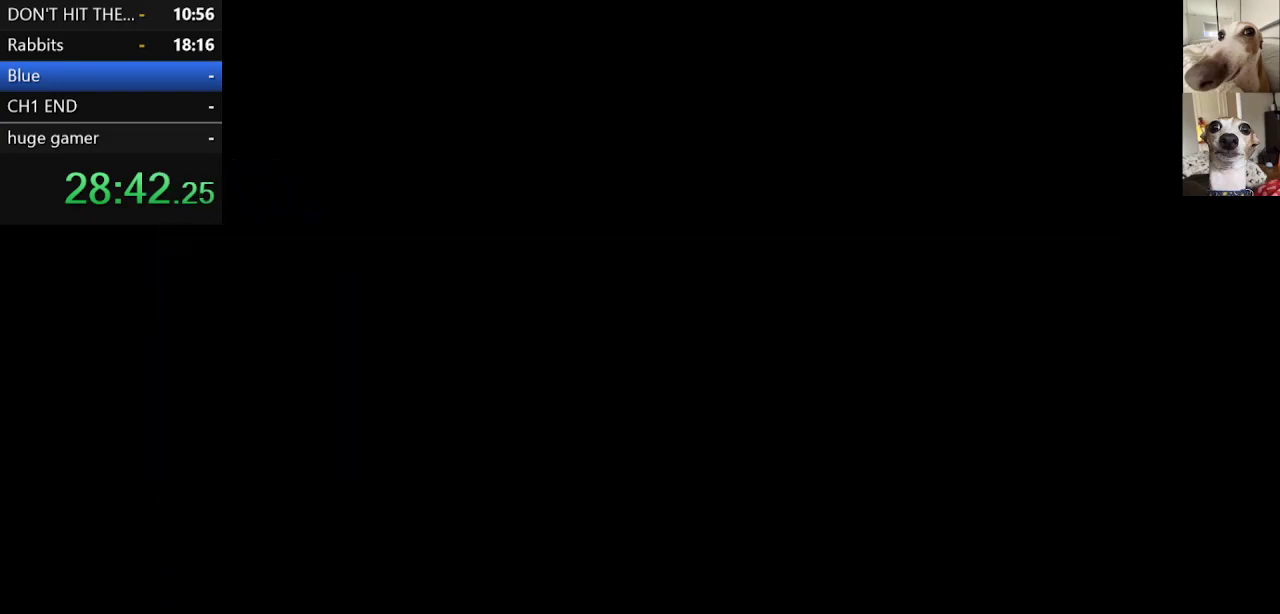
{"keys": ["c", "x"], "events": []}
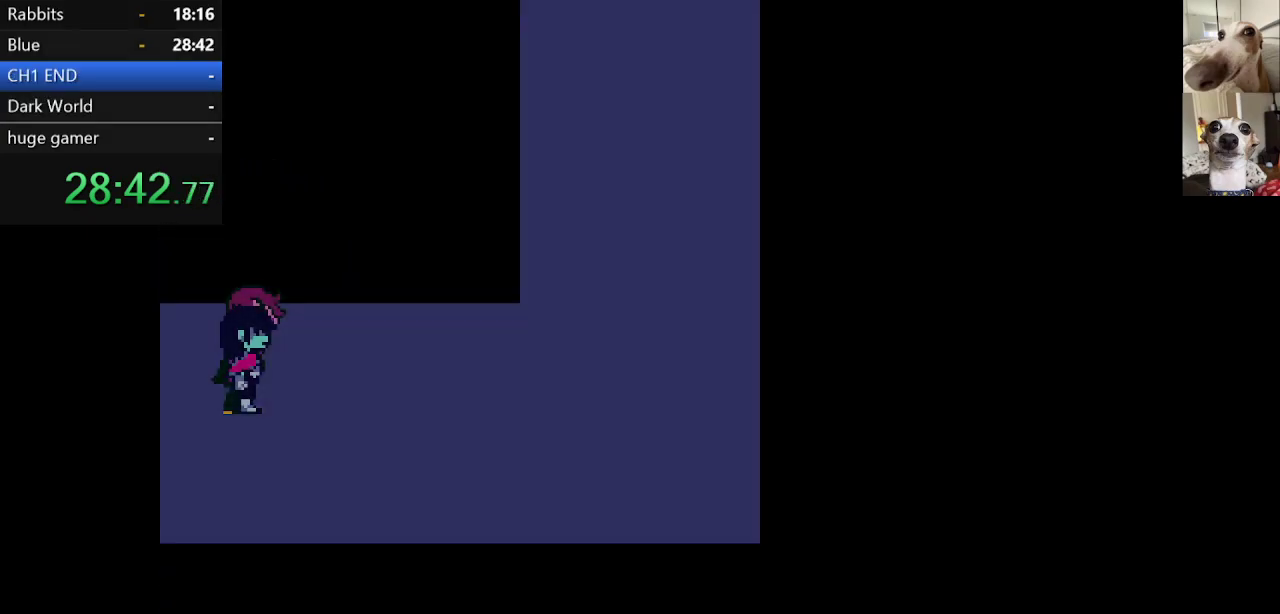
{"keys": ["c", "right", "x"], "events": [[350, "right", "down"]]}
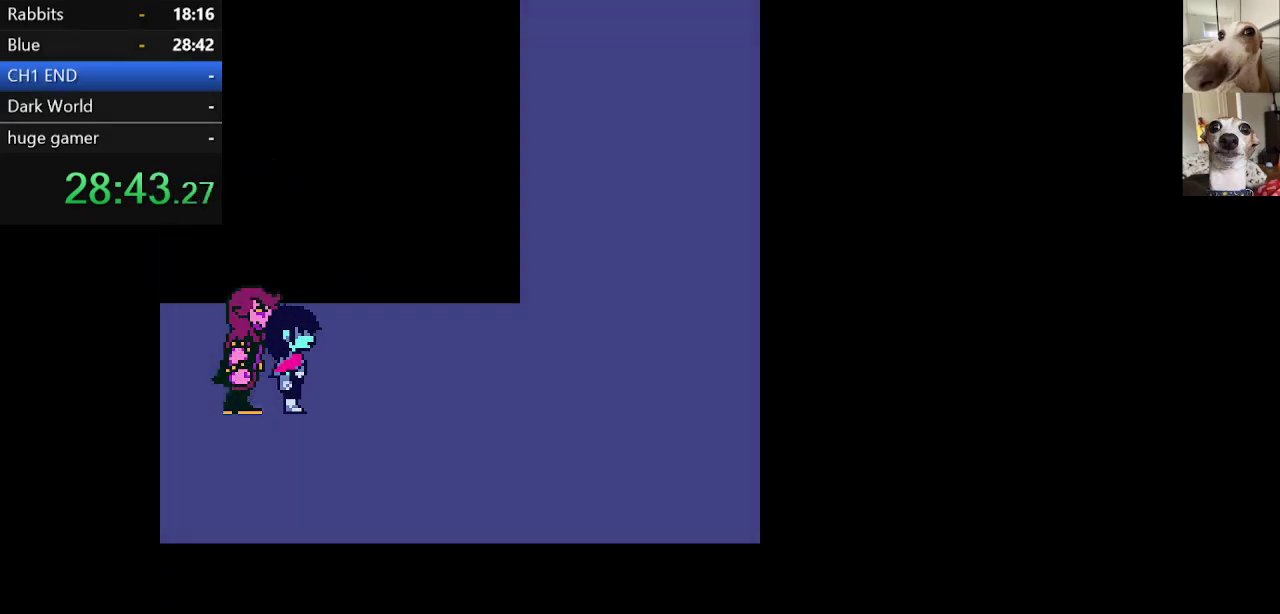
{"keys": ["c", "right", "x"], "events": []}
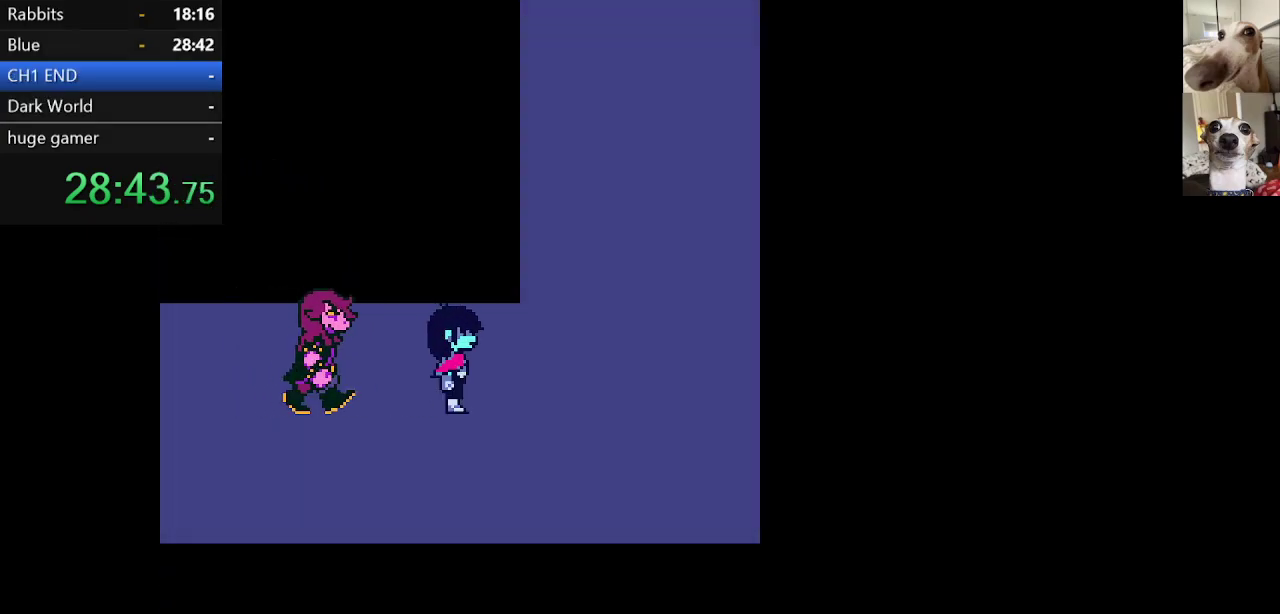
{"keys": ["c", "right", "up", "x"], "events": [[150, "up", "down"]]}
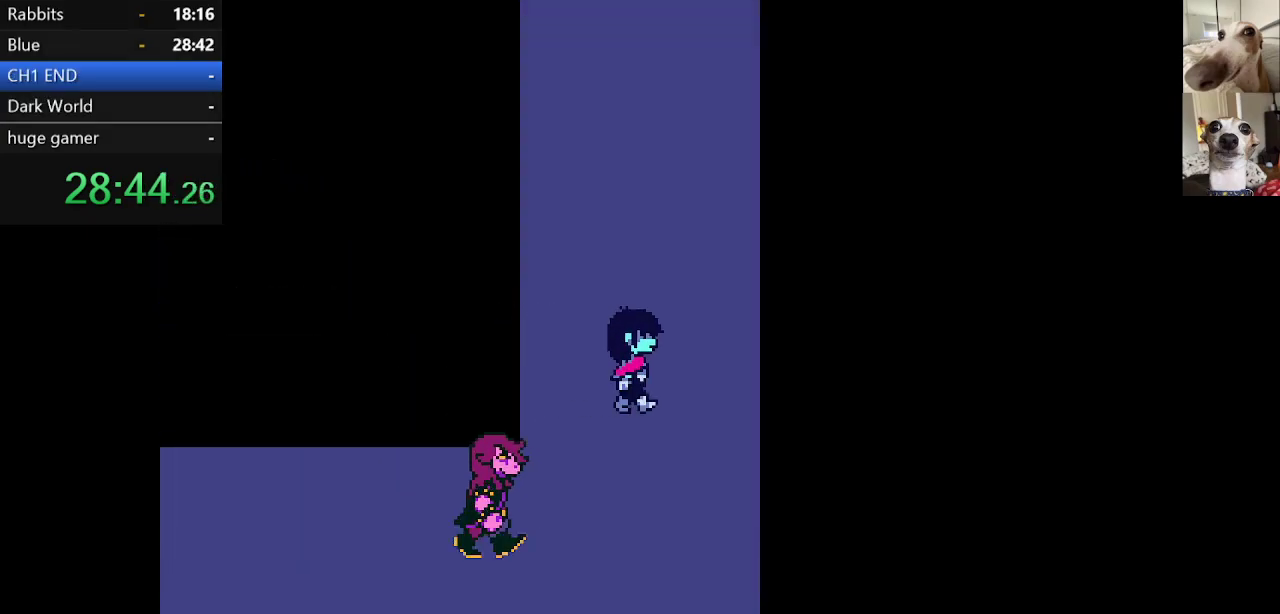
{"keys": ["c", "up", "x"], "events": [[67, "right", "up"]]}
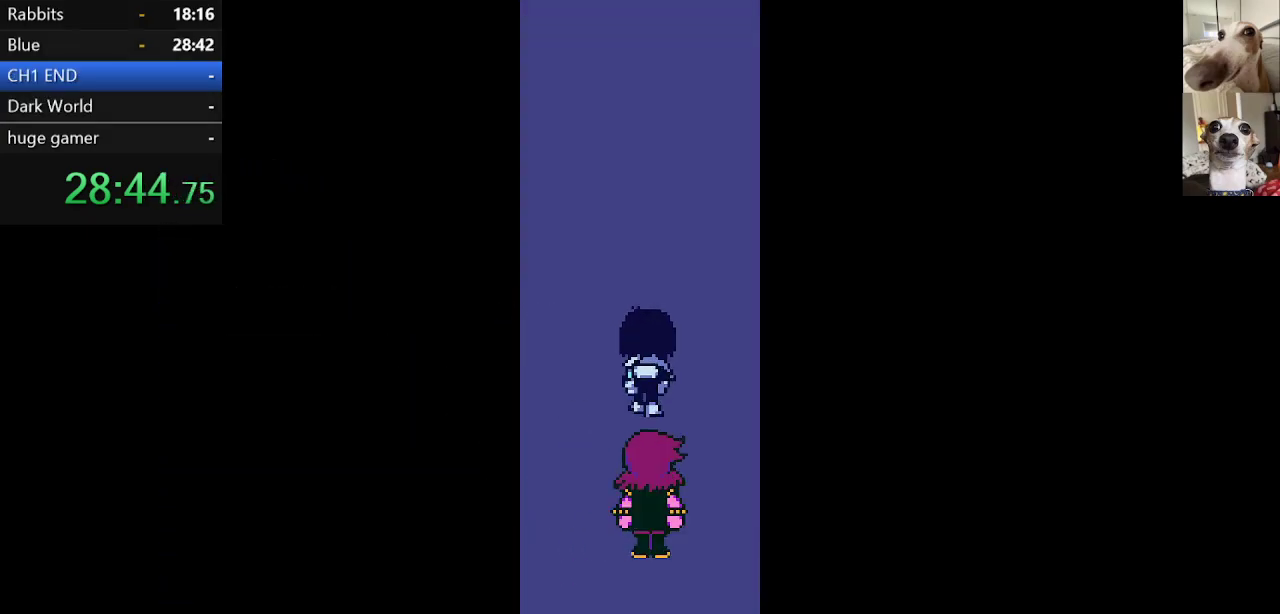
{"keys": ["c", "up", "x"], "events": []}
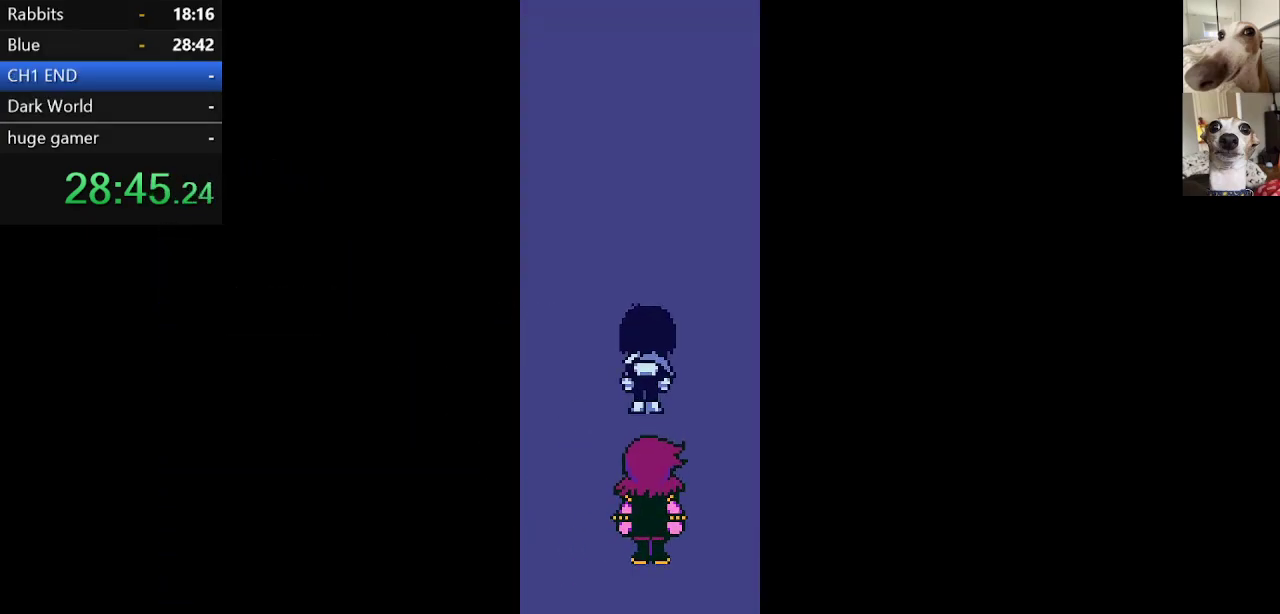
{"keys": ["c", "up", "x"], "events": []}
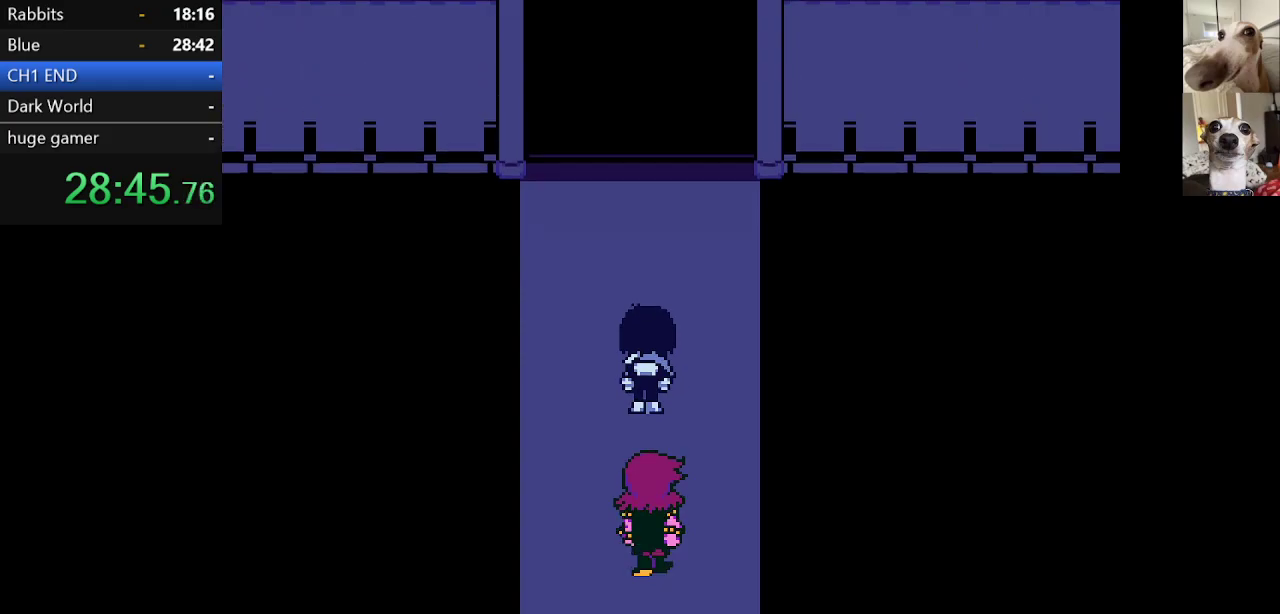
{"keys": ["c", "up", "x", "z"], "events": [[500, "z", "down"]]}
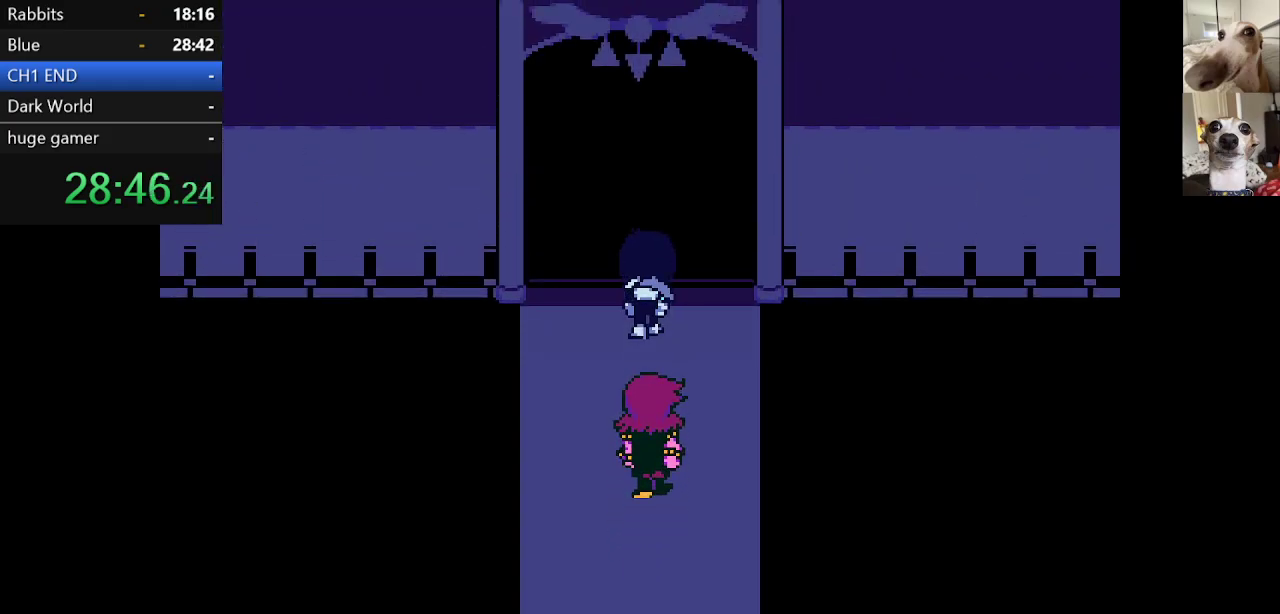
{"keys": ["c", "up", "x"], "events": [[100, "z", "up"], [233, "z", "down"], [283, "z", "up"]]}
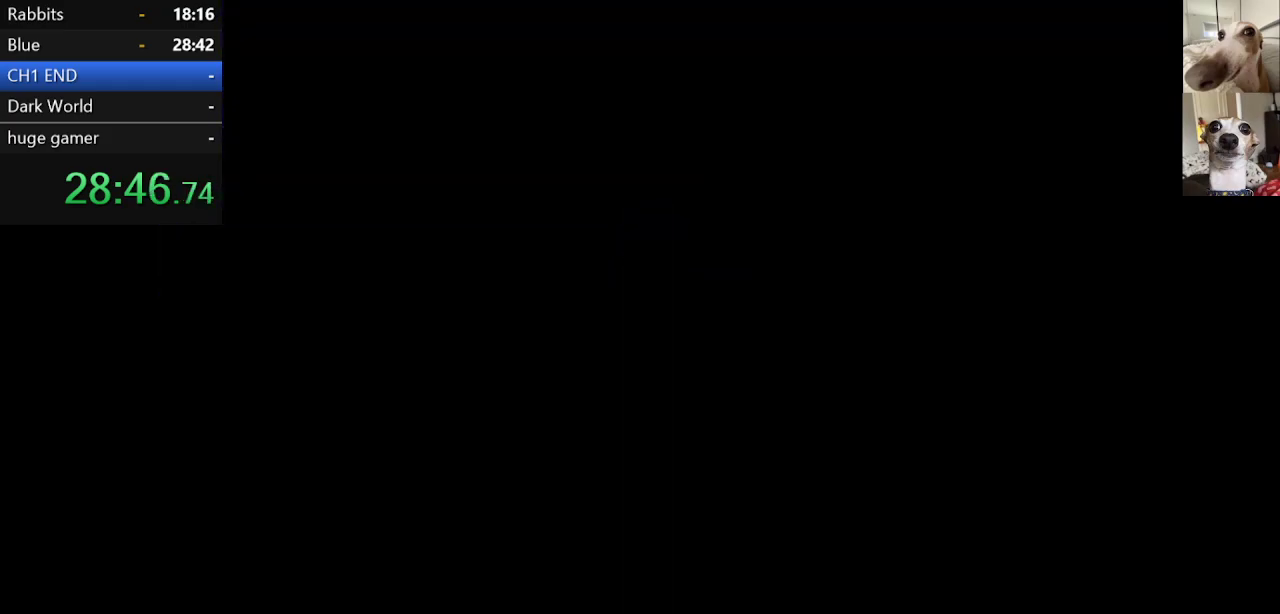
{"keys": ["c", "up", "x"], "events": []}
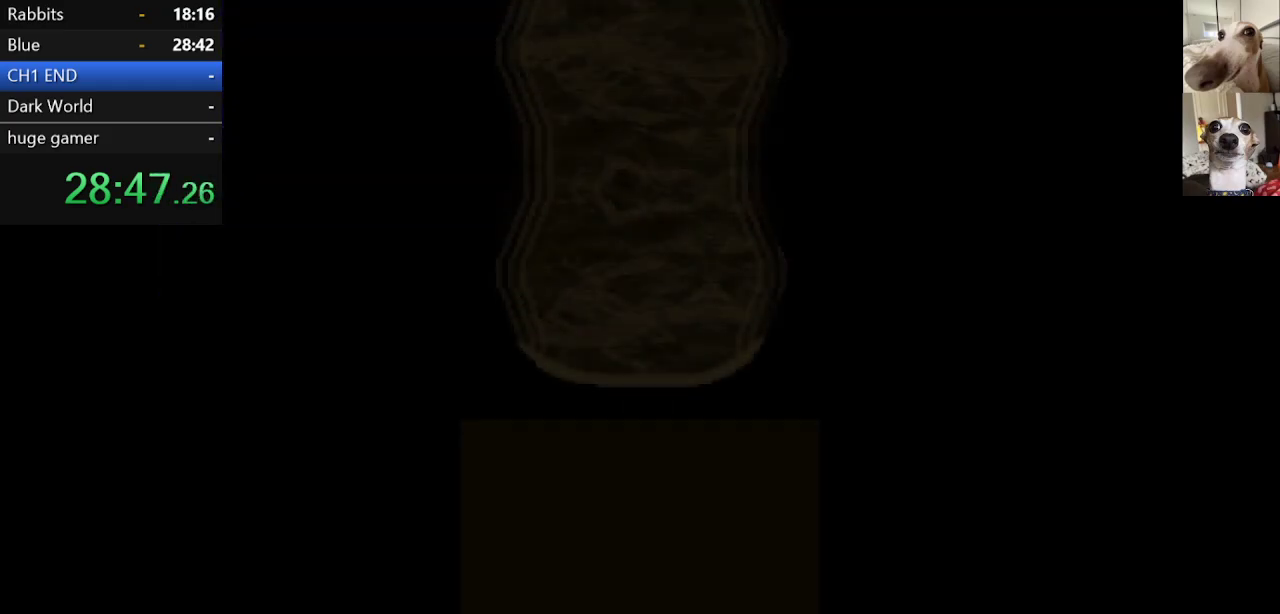
{"keys": ["c", "x", "z"], "events": [[133, "up", "up"], [267, "z", "down"]]}
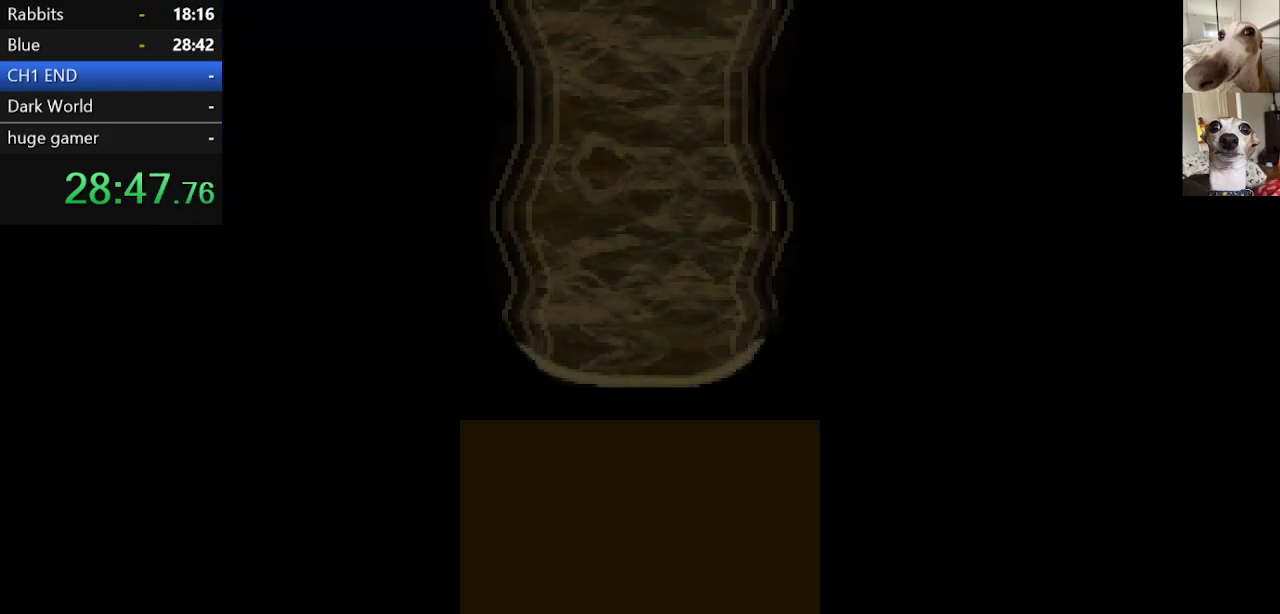
{"keys": ["c", "return", "x"], "events": [[17, "z", "up"], [233, "return", "down"], [233, "z", "down"], [333, "return", "up"], [383, "z", "up"], [483, "return", "down"]]}
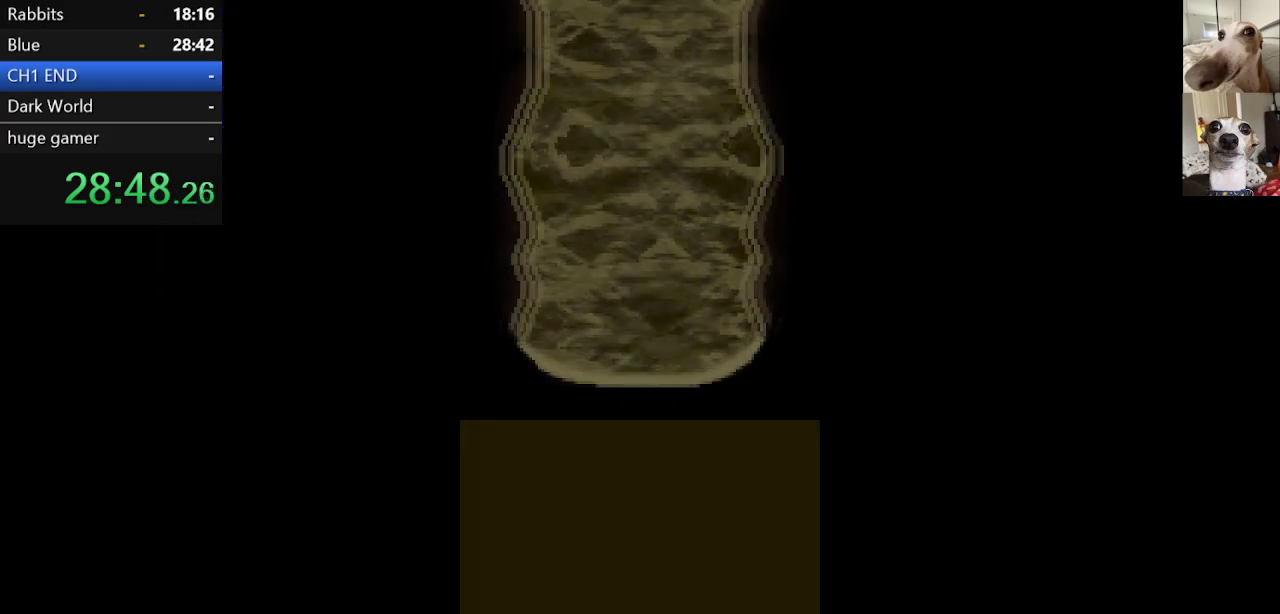
{"keys": ["c", "return", "x"], "events": [[17, "return", "up"], [267, "return", "down"], [267, "z", "down"], [300, "return", "up"], [350, "z", "up"], [483, "return", "down"]]}
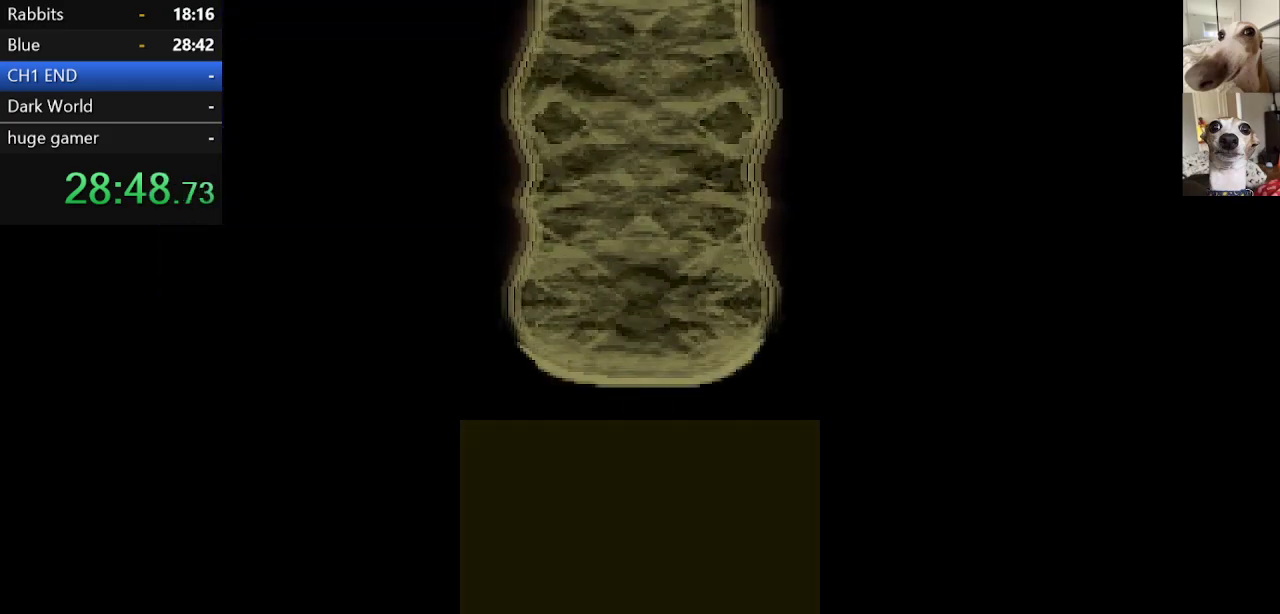
{"keys": ["c", "x"], "events": [[33, "return", "up"], [217, "return", "down"], [217, "z", "down"], [267, "return", "up"], [317, "z", "up"], [400, "return", "down"], [500, "return", "up"]]}
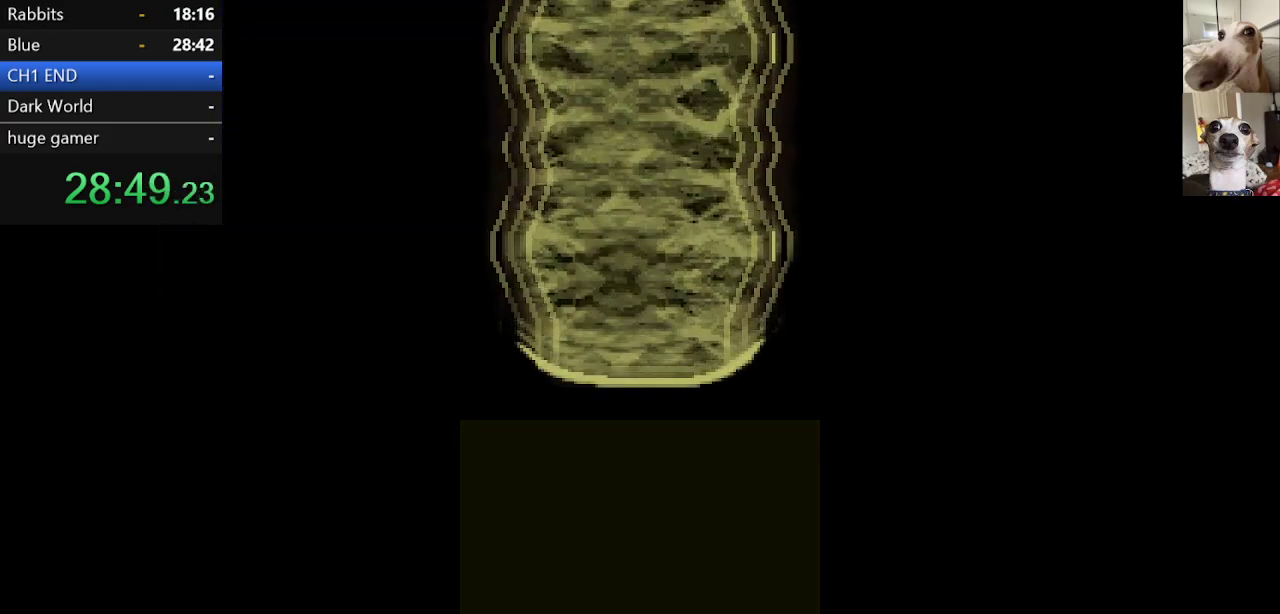
{"keys": ["c", "x"], "events": [[183, "return", "down"], [183, "z", "down"], [233, "return", "up"], [300, "z", "up"], [433, "return", "down"], [483, "return", "up"]]}
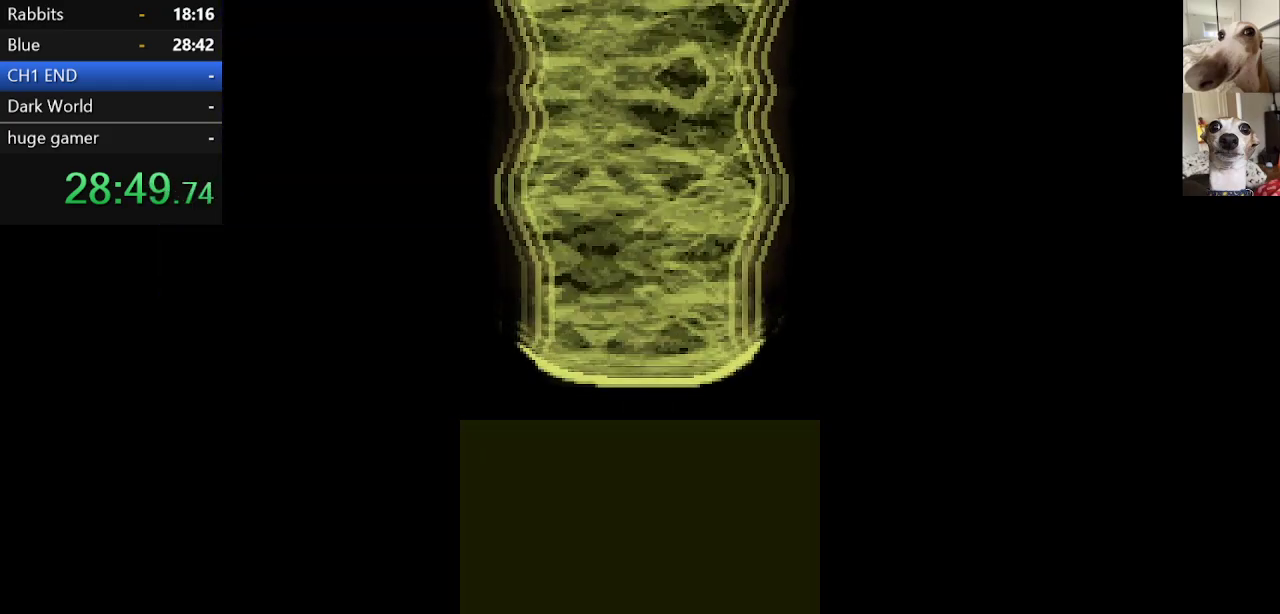
{"keys": ["c", "x"], "events": [[167, "return", "down"], [167, "z", "down"], [217, "return", "up"], [400, "return", "down"], [400, "z", "up"], [433, "return", "up"]]}
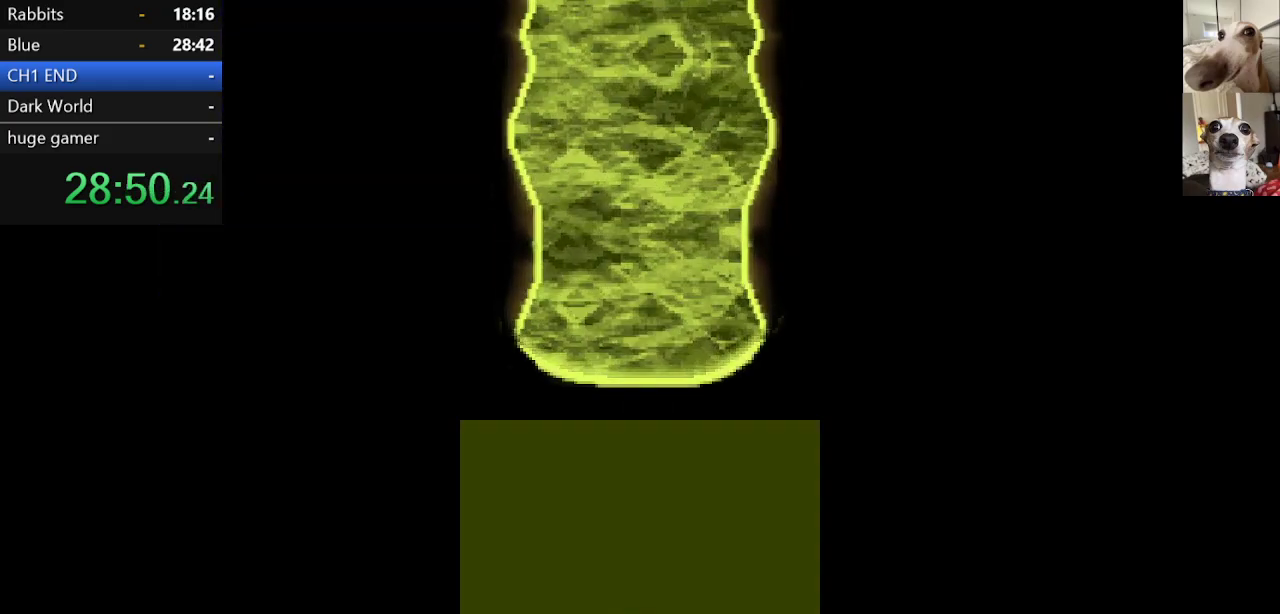
{"keys": [], "events": [[83, "z", "down"], [133, "return", "down"], [317, "return", "up"], [317, "z", "up"], [367, "c", "up"], [367, "x", "up"]]}
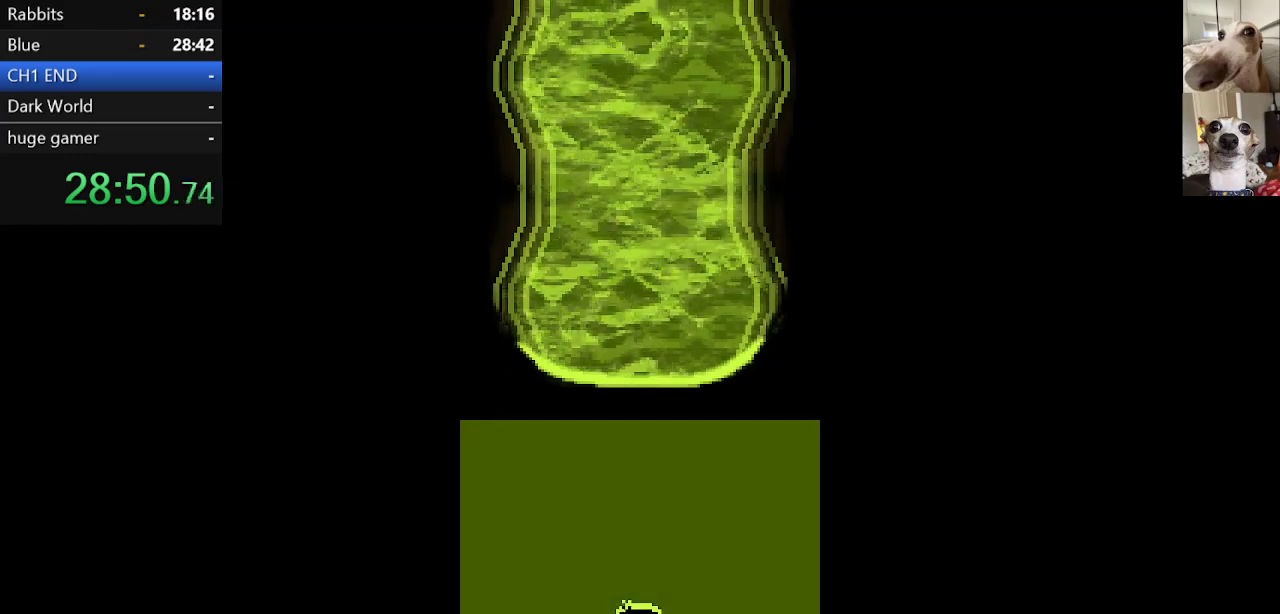
{"keys": ["c", "x"], "events": [[100, "c", "down"], [100, "return", "down"], [100, "x", "down"], [200, "return", "up"], [333, "return", "down"], [383, "return", "up"]]}
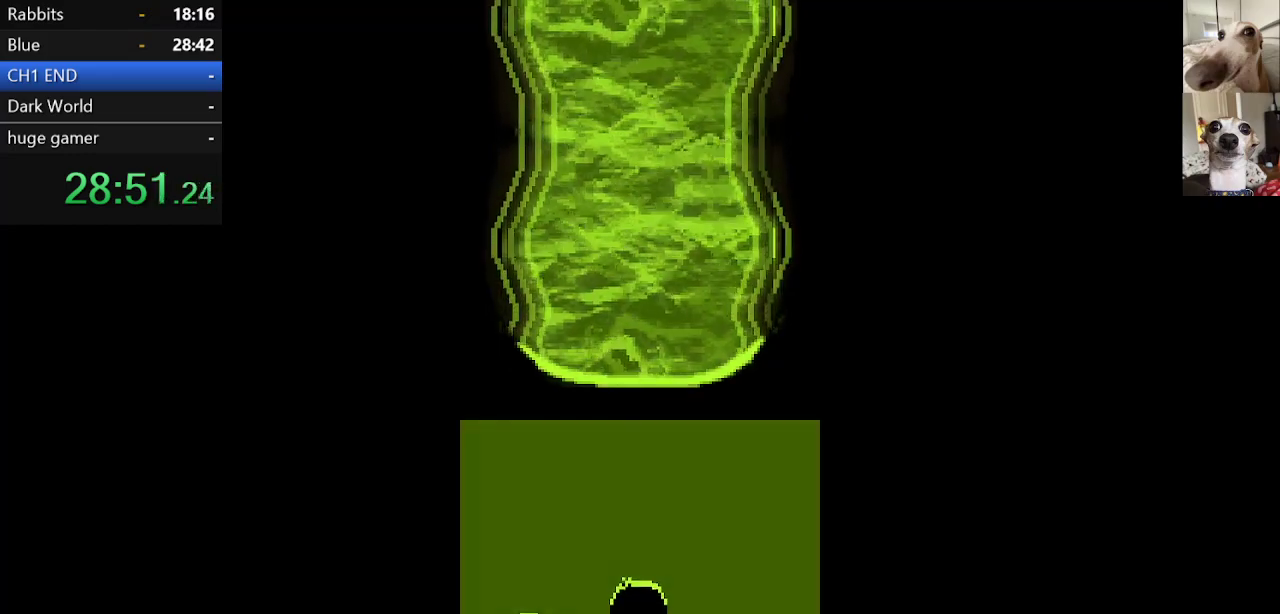
{"keys": ["c", "x"], "events": [[117, "return", "down"], [117, "z", "down"], [167, "return", "up"], [217, "z", "up"], [350, "return", "down"], [400, "return", "up"]]}
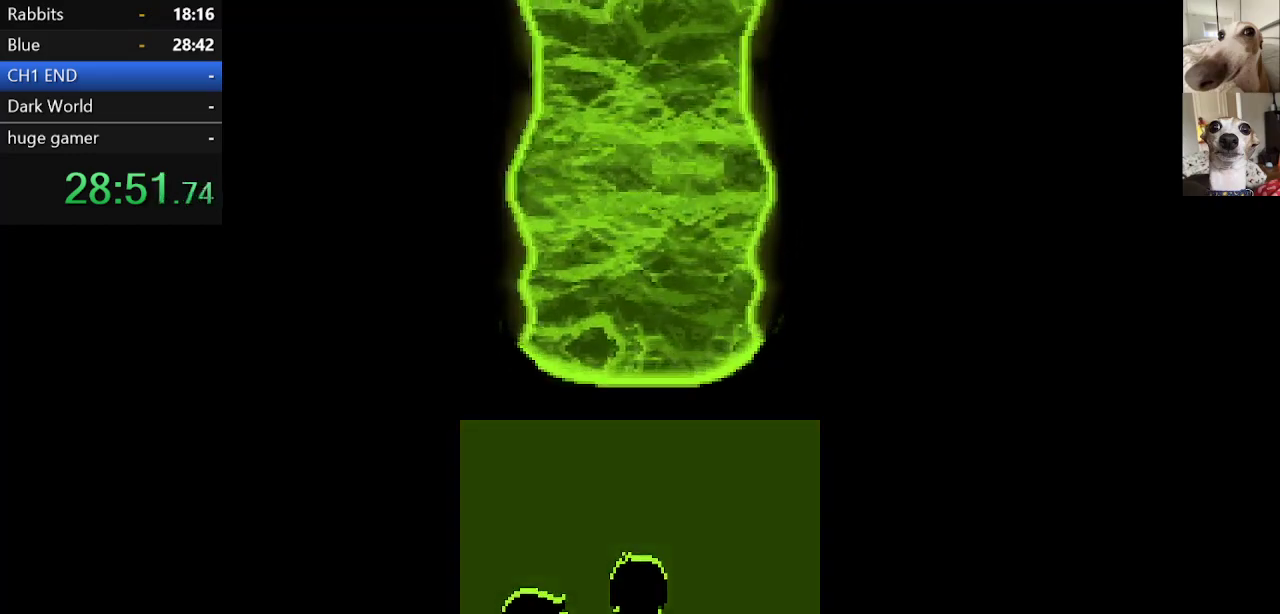
{"keys": ["c", "x"], "events": [[83, "return", "down"], [83, "z", "down"], [133, "return", "up"], [217, "z", "up"], [317, "return", "down"], [367, "return", "up"]]}
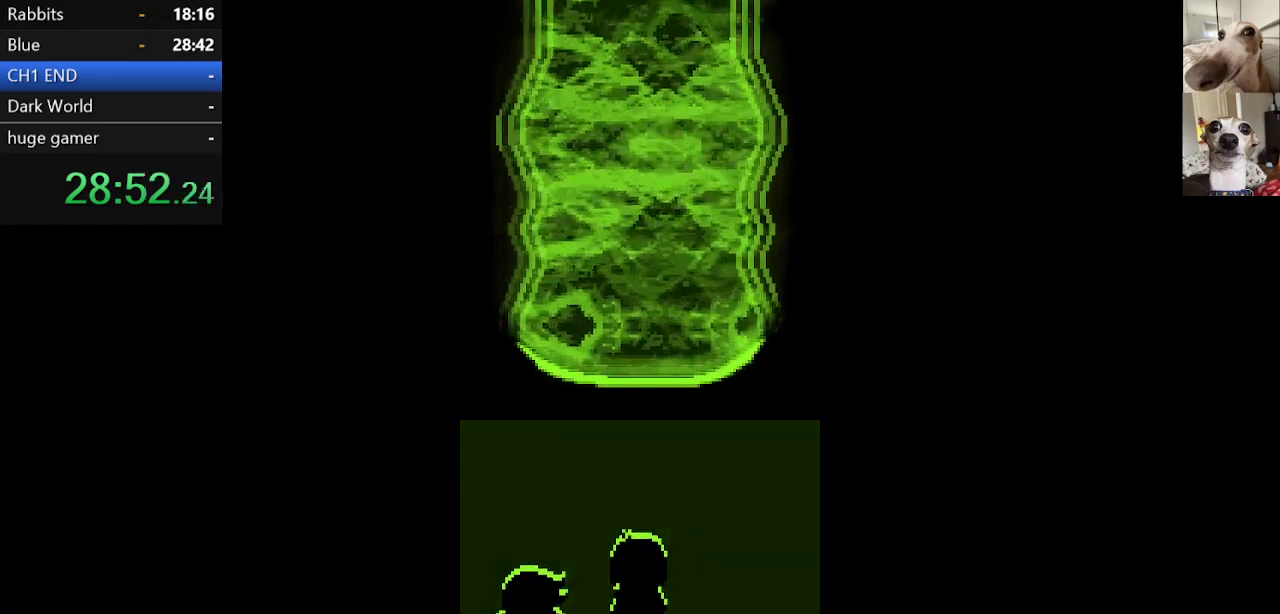
{"keys": ["c", "x"], "events": [[67, "return", "down"], [67, "z", "down"], [100, "return", "up"], [150, "z", "up"], [300, "return", "down"], [383, "return", "up"]]}
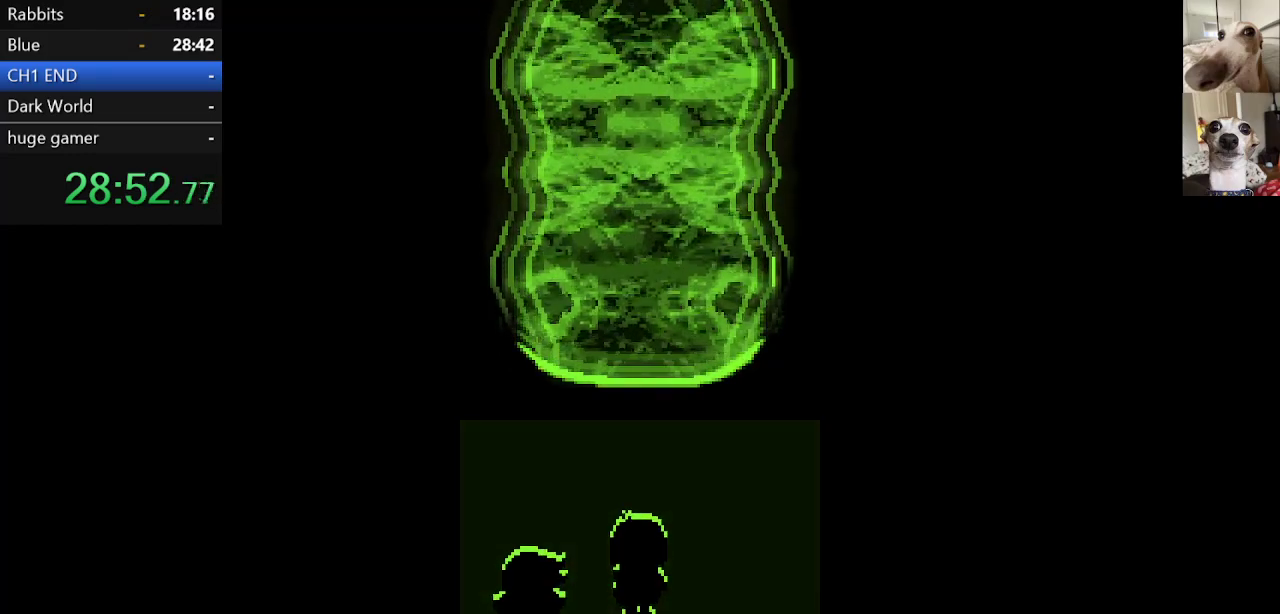
{"keys": ["c", "x"], "events": [[33, "return", "down"], [83, "return", "up"], [133, "z", "down"], [217, "return", "down"], [217, "z", "up"], [267, "return", "up"], [317, "z", "down"], [417, "return", "down"], [417, "z", "up"], [450, "return", "up"]]}
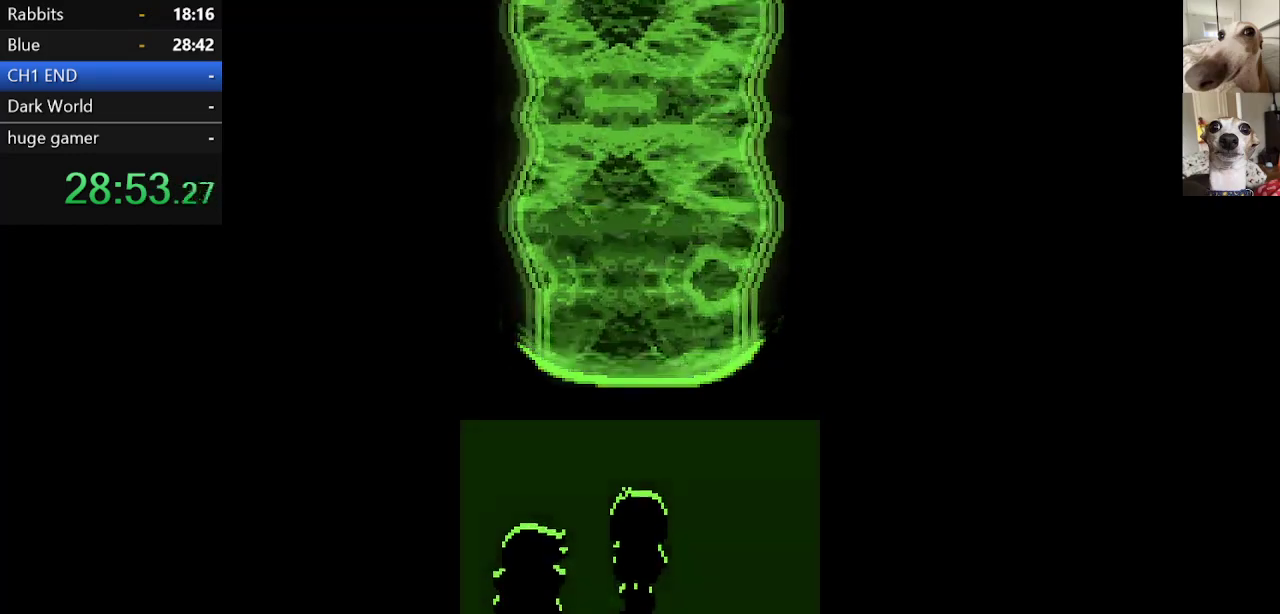
{"keys": ["c", "return", "x"], "events": [[100, "return", "down"], [183, "return", "up"], [283, "return", "down"], [333, "return", "up"], [433, "return", "down"], [433, "z", "down"], [467, "z", "up"]]}